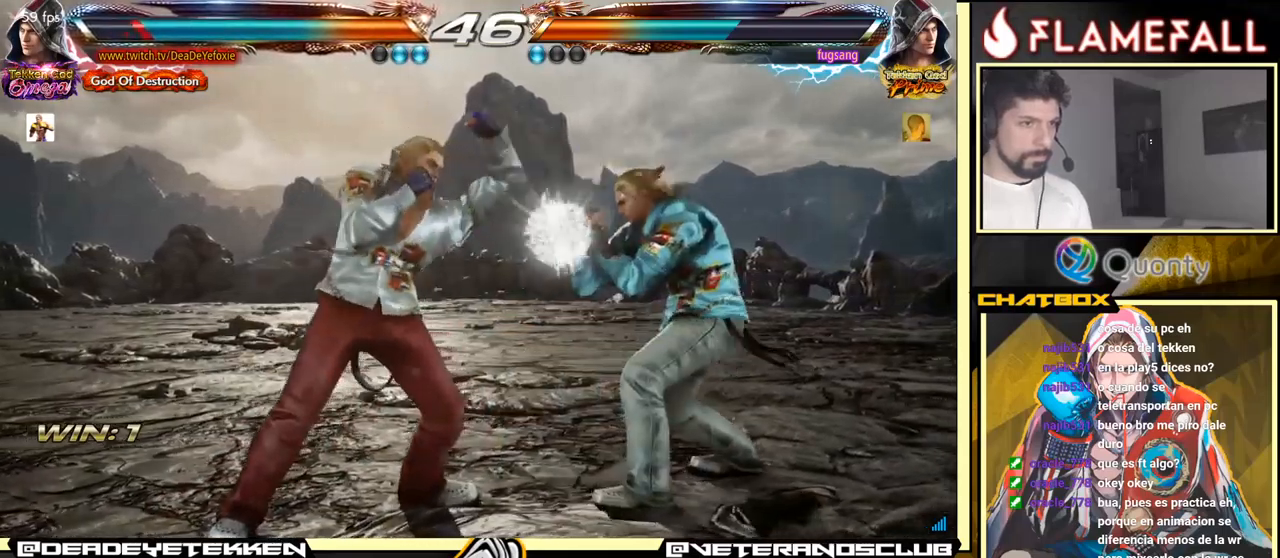
Gameplay with a controller (arcade stick); each line is a JSON object with the inputs held at the frame after it. "events" lists button and stick changes between this image and that frame as [ms after this image, input, new state], when the widget could be followed in between. Not read: L3 R3.
{"buttons": [], "left_stick": "down-left", "events": [[217, "left_stick", "left"], [467, "left_stick", "down-left"]]}
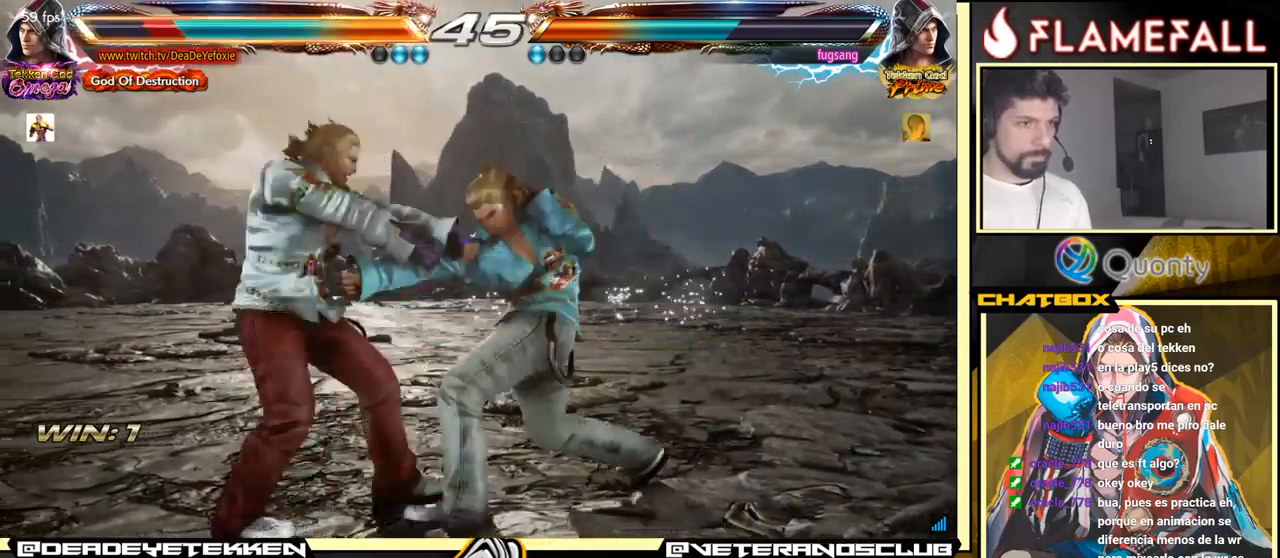
{"buttons": [], "left_stick": "left", "events": [[167, "left_stick", "center"], [317, "left_stick", "left"], [417, "left_stick", "center"], [500, "left_stick", "left"]]}
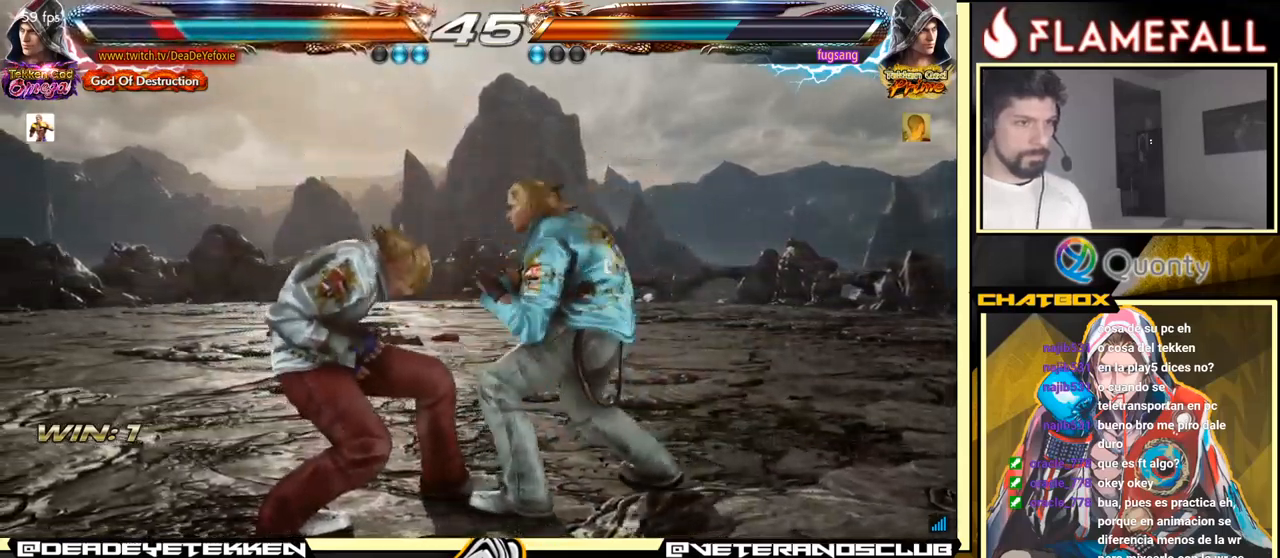
{"buttons": [], "left_stick": "left", "events": []}
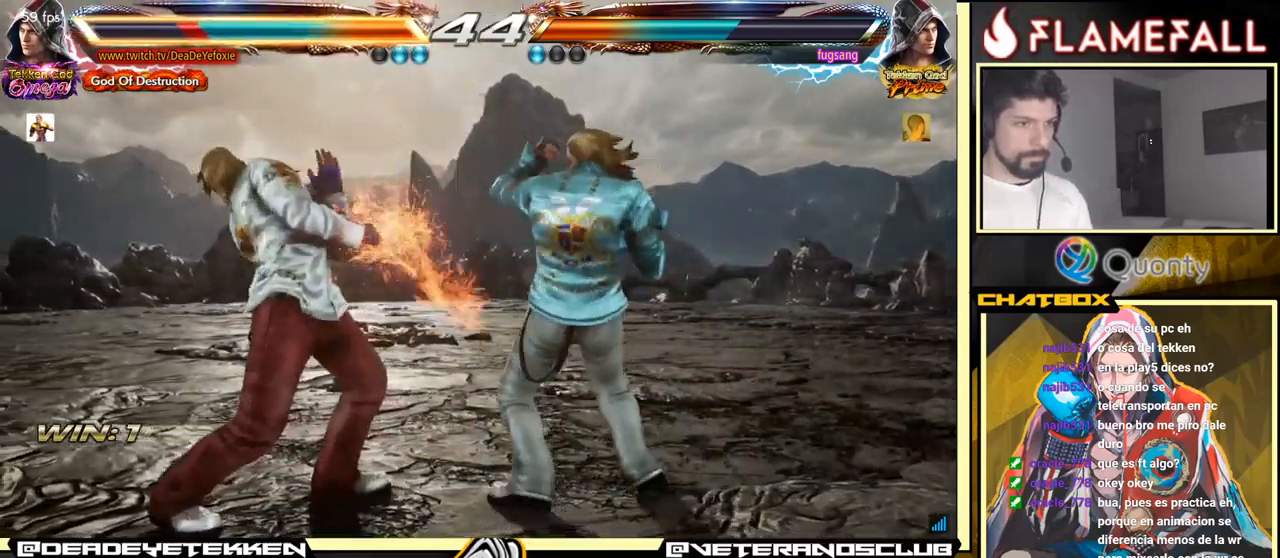
{"buttons": [], "left_stick": "left", "events": []}
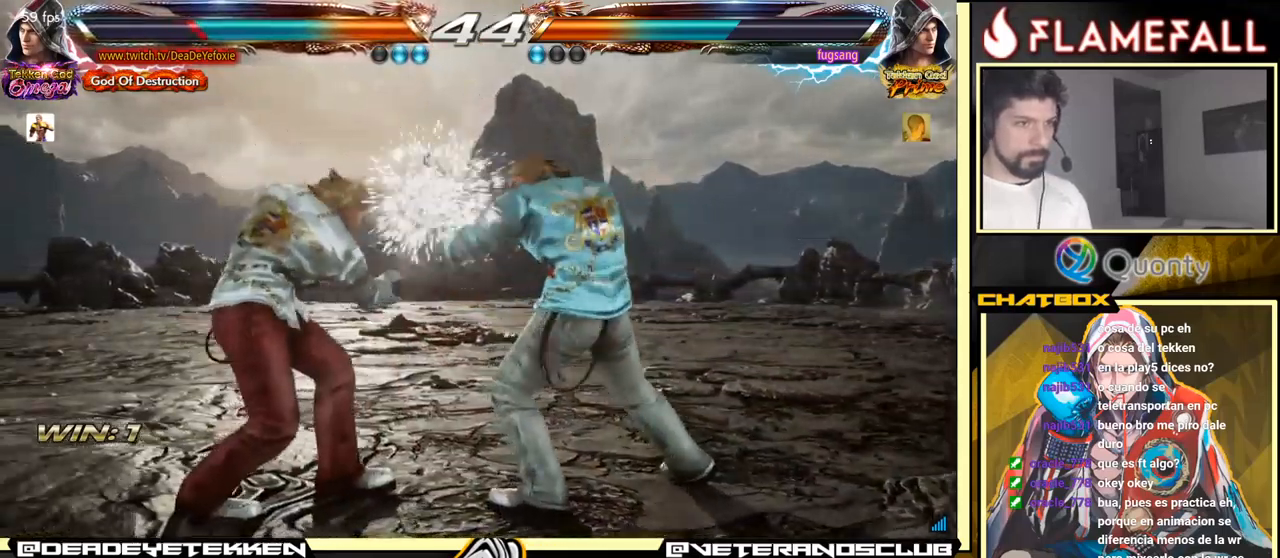
{"buttons": [], "left_stick": "center", "events": [[100, "left_stick", "center"], [133, "A", "down"], [217, "A", "up"], [450, "X", "down"], [500, "X", "up"]]}
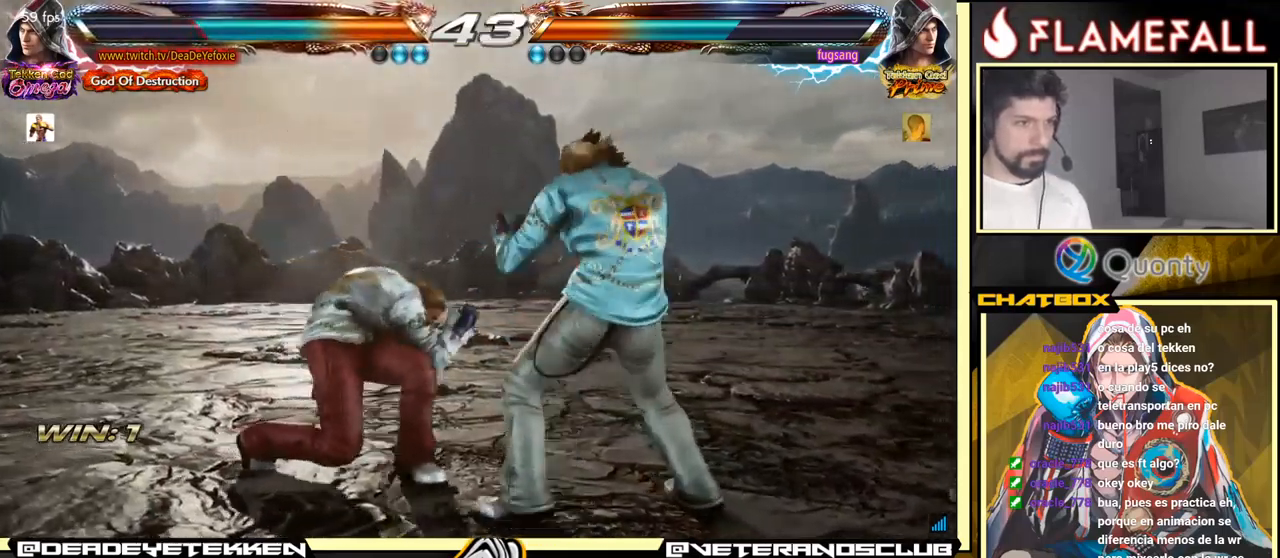
{"buttons": [], "left_stick": "left", "events": [[67, "left_stick", "left"]]}
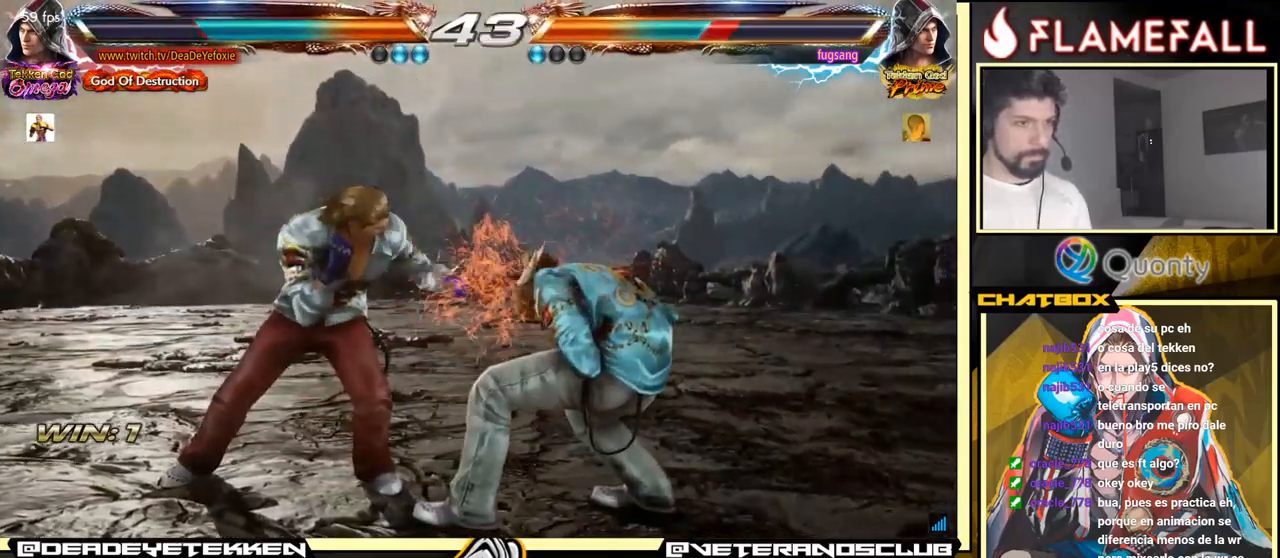
{"buttons": ["A", "B"], "left_stick": "left", "events": [[183, "X", "down"], [350, "X", "up"], [467, "A", "down"], [467, "B", "down"]]}
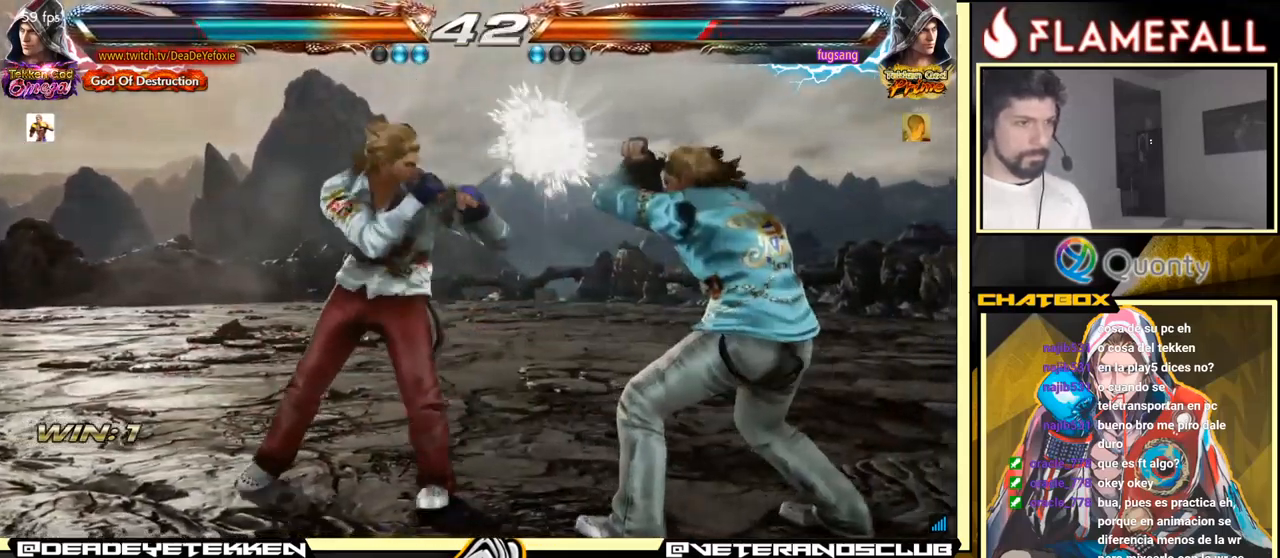
{"buttons": [], "left_stick": "center", "events": [[17, "left_stick", "center"], [50, "A", "up"], [50, "B", "up"], [150, "left_stick", "right"], [200, "Y", "down"], [317, "Y", "up"], [383, "left_stick", "center"]]}
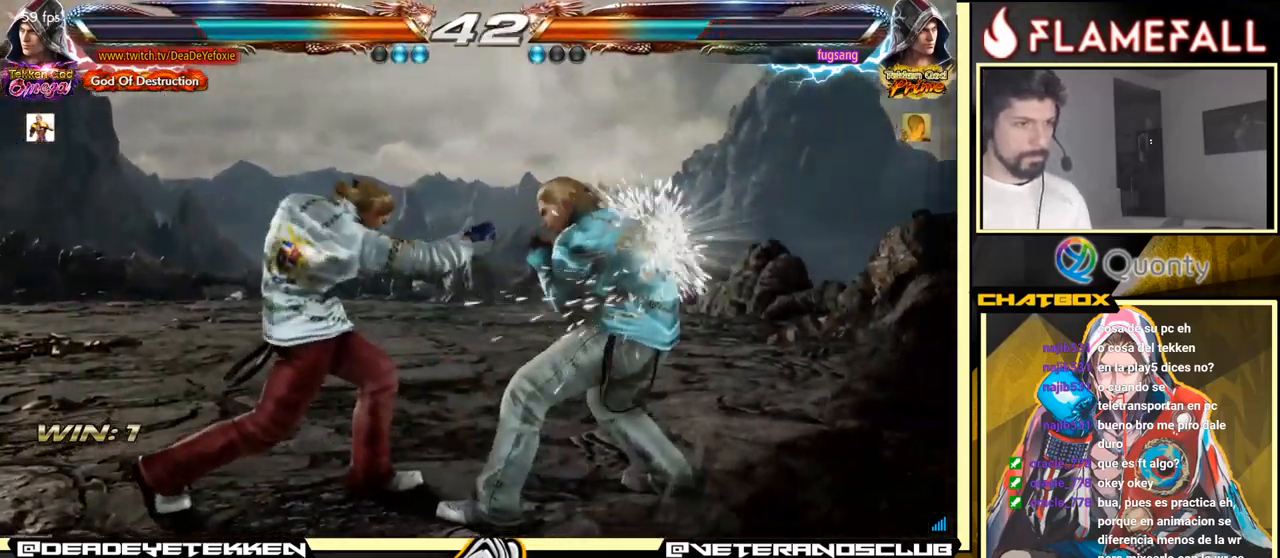
{"buttons": [], "left_stick": "left", "events": [[183, "left_stick", "left"], [283, "left_stick", "center"], [333, "left_stick", "left"]]}
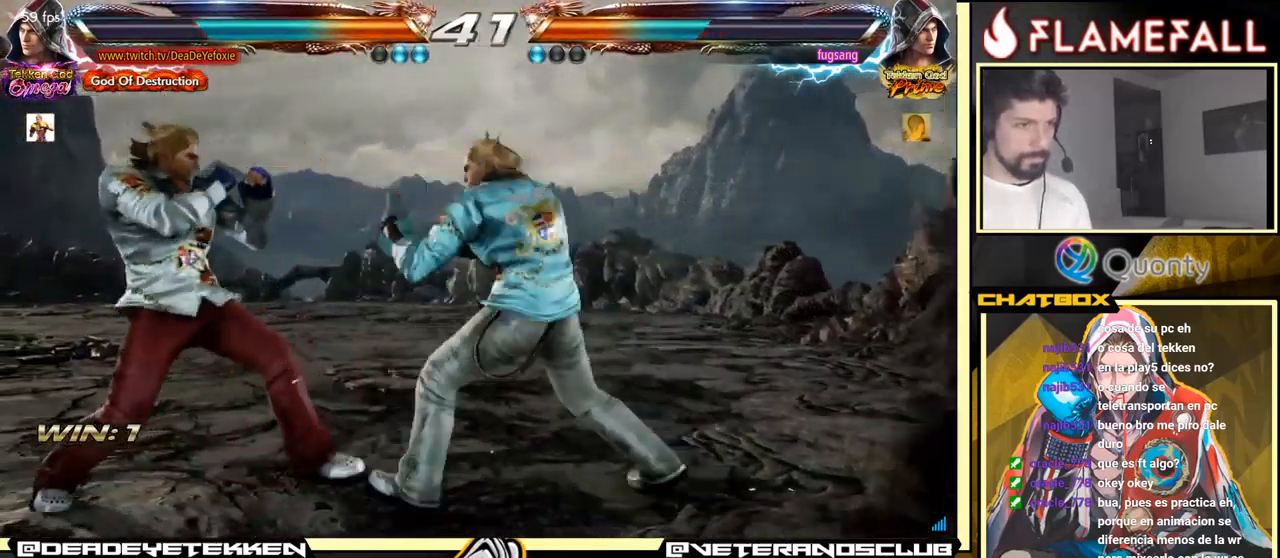
{"buttons": [], "left_stick": "left", "events": [[217, "left_stick", "down-left"], [417, "left_stick", "left"]]}
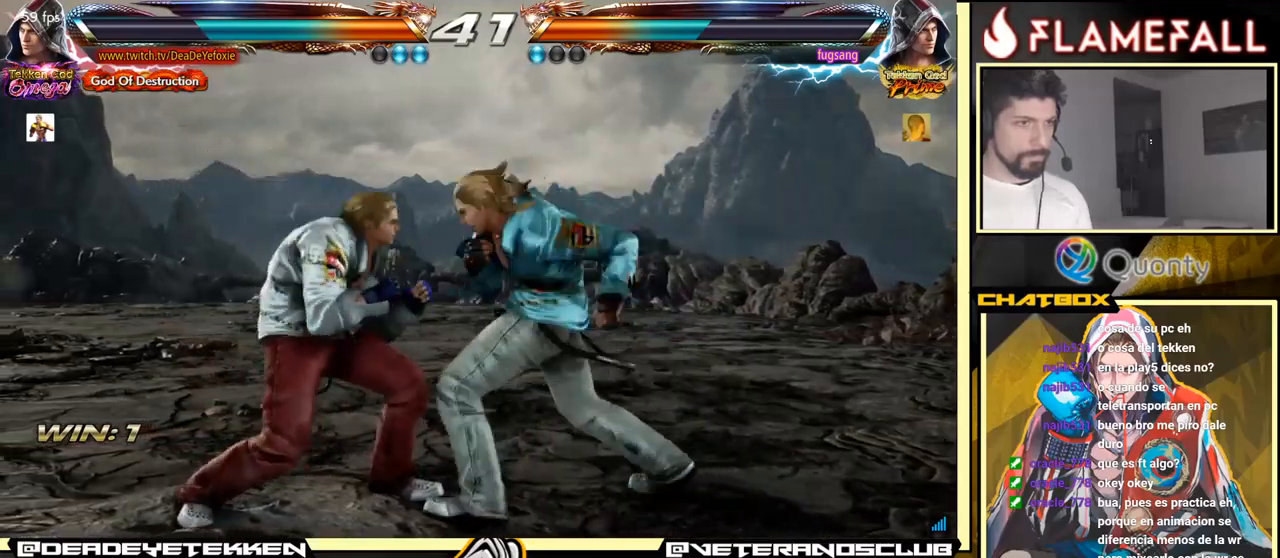
{"buttons": [], "left_stick": "down-left", "events": [[284, "left_stick", "center"], [334, "left_stick", "down-right"], [417, "left_stick", "down-left"]]}
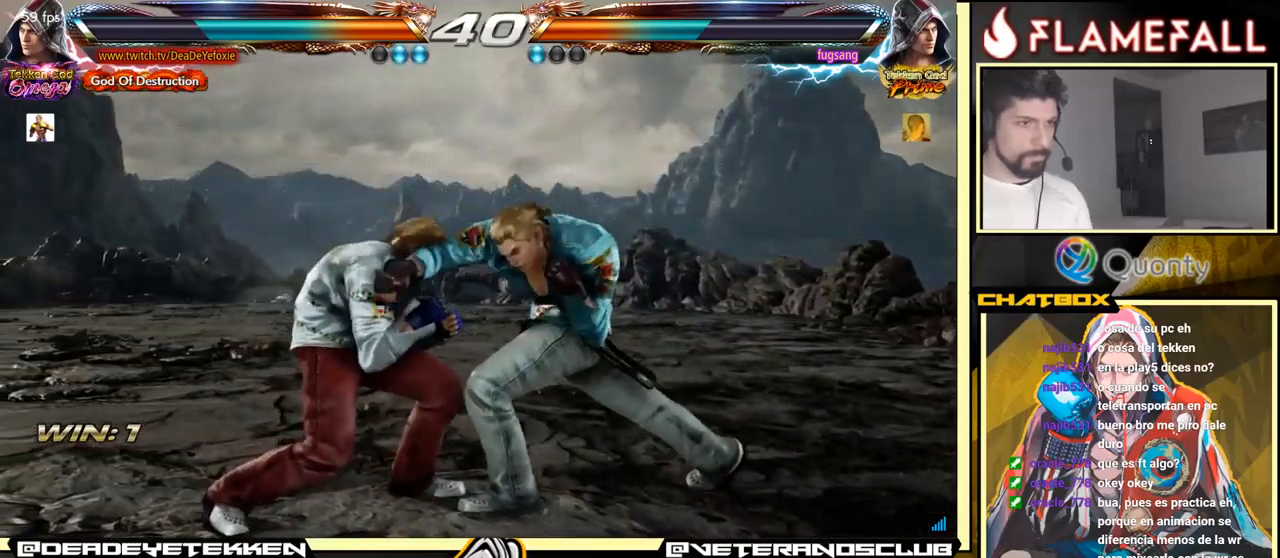
{"buttons": ["Y"], "left_stick": "center", "events": [[67, "X", "down"], [67, "left_stick", "center"], [150, "Y", "down"], [167, "X", "up"], [250, "left_stick", "left"], [284, "Y", "up"], [334, "left_stick", "center"], [350, "Y", "down"], [384, "left_stick", "left"], [484, "left_stick", "center"]]}
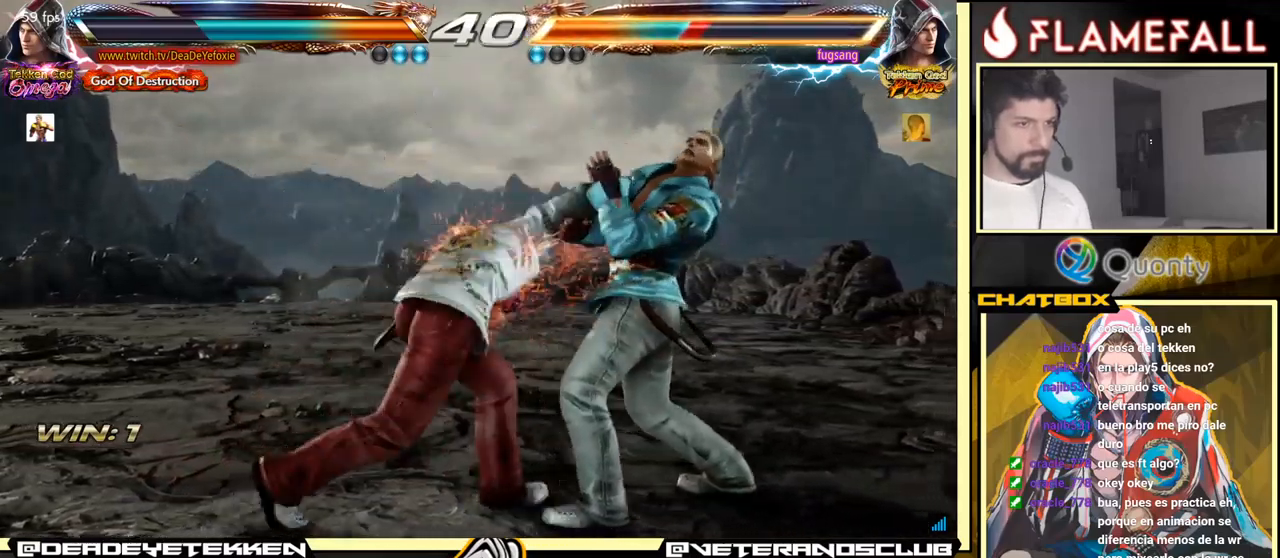
{"buttons": ["Y"], "left_stick": "down-right", "events": [[234, "Y", "up"], [417, "left_stick", "down-right"], [450, "Y", "down"]]}
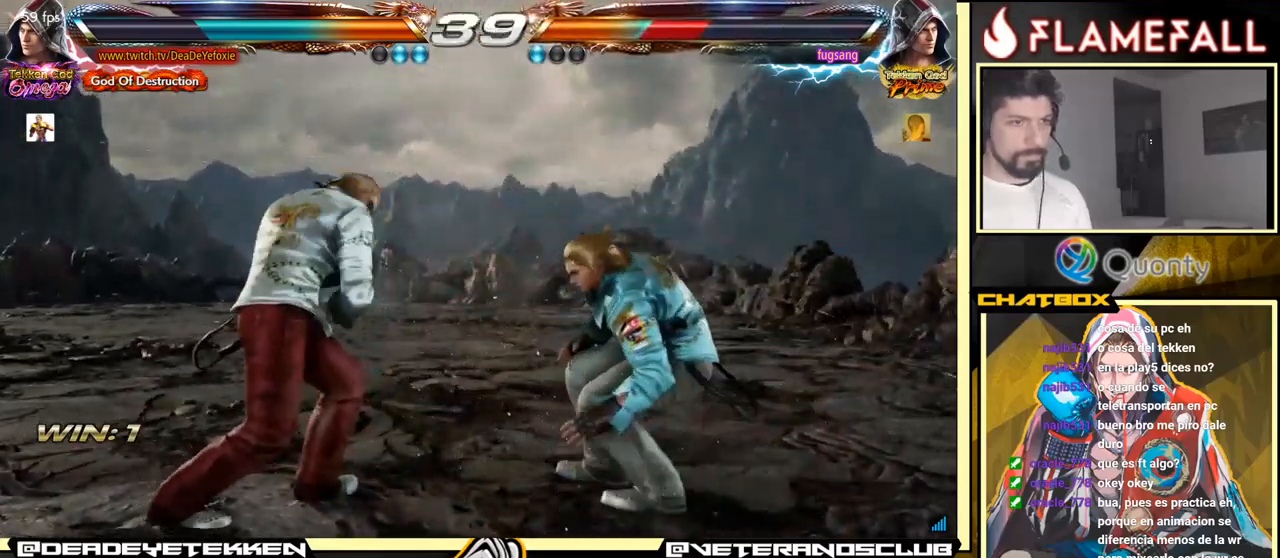
{"buttons": [], "left_stick": "down-left", "events": [[34, "Y", "up"], [50, "A", "down"], [234, "A", "up"], [250, "left_stick", "down-left"]]}
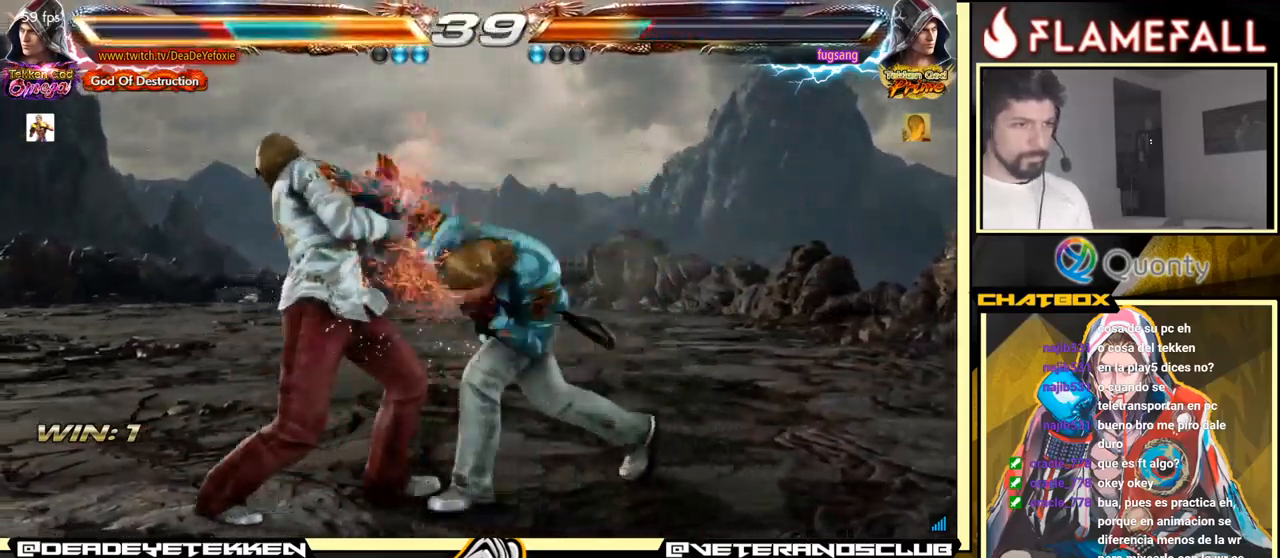
{"buttons": [], "left_stick": "left", "events": [[200, "left_stick", "center"], [450, "left_stick", "left"]]}
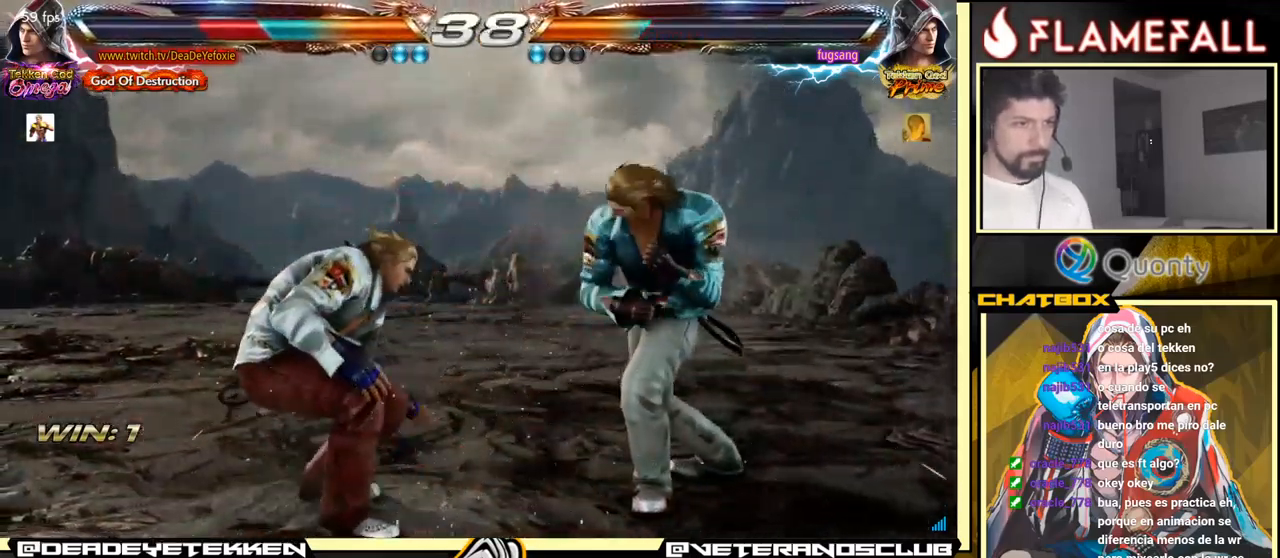
{"buttons": [], "left_stick": "left", "events": [[34, "left_stick", "center"], [84, "left_stick", "left"]]}
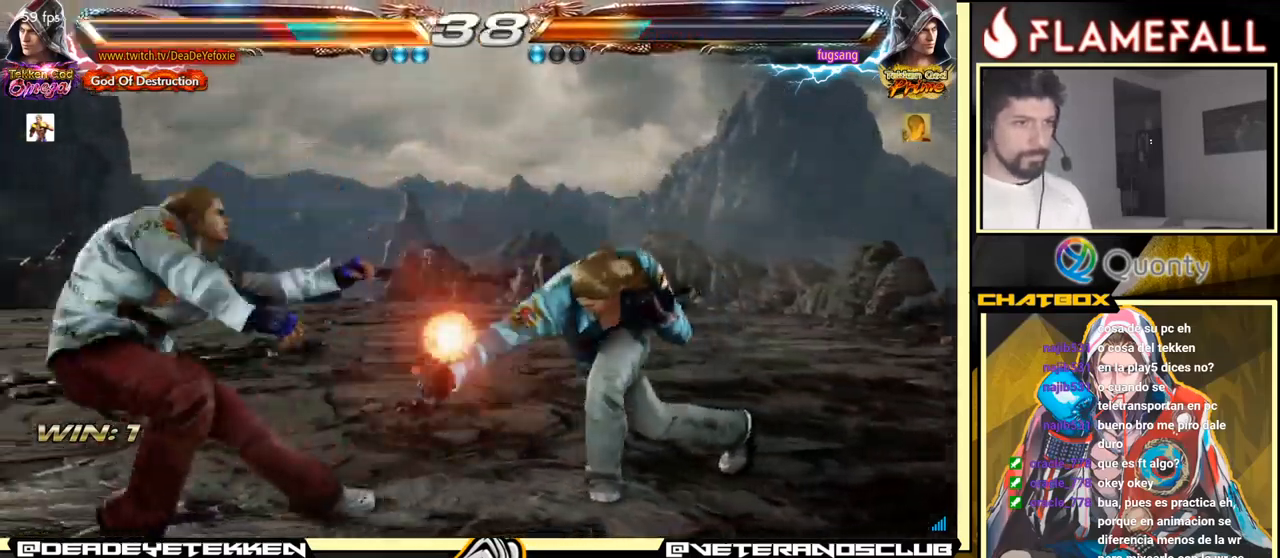
{"buttons": ["X"], "left_stick": "left", "events": [[117, "X", "down"], [250, "X", "up"], [484, "X", "down"]]}
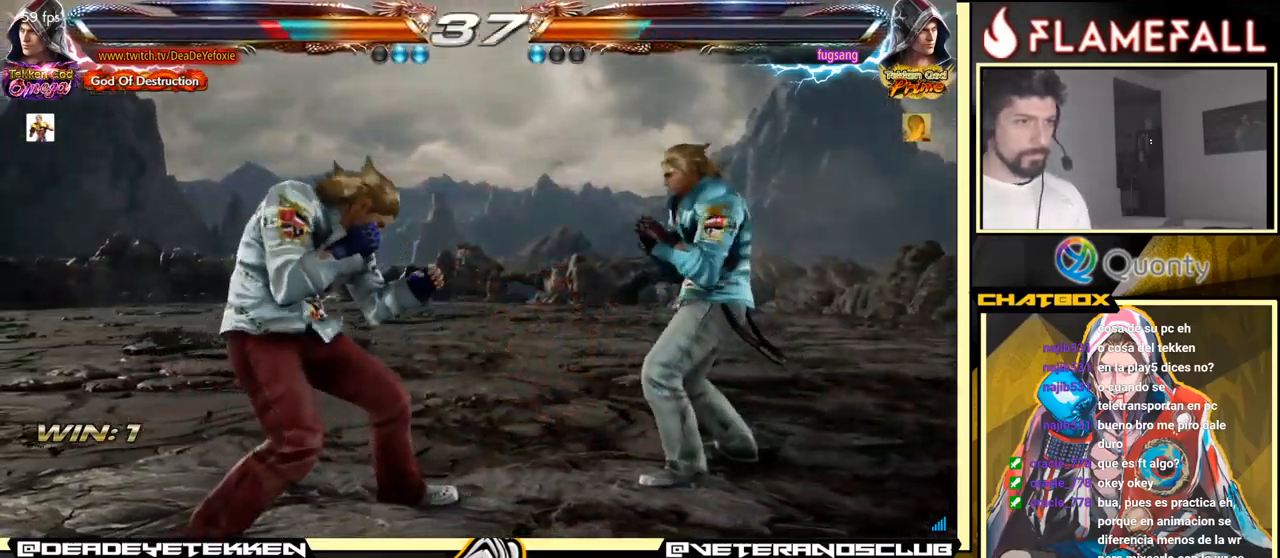
{"buttons": [], "left_stick": "left", "events": [[34, "X", "up"], [400, "Y", "down"], [484, "Y", "up"]]}
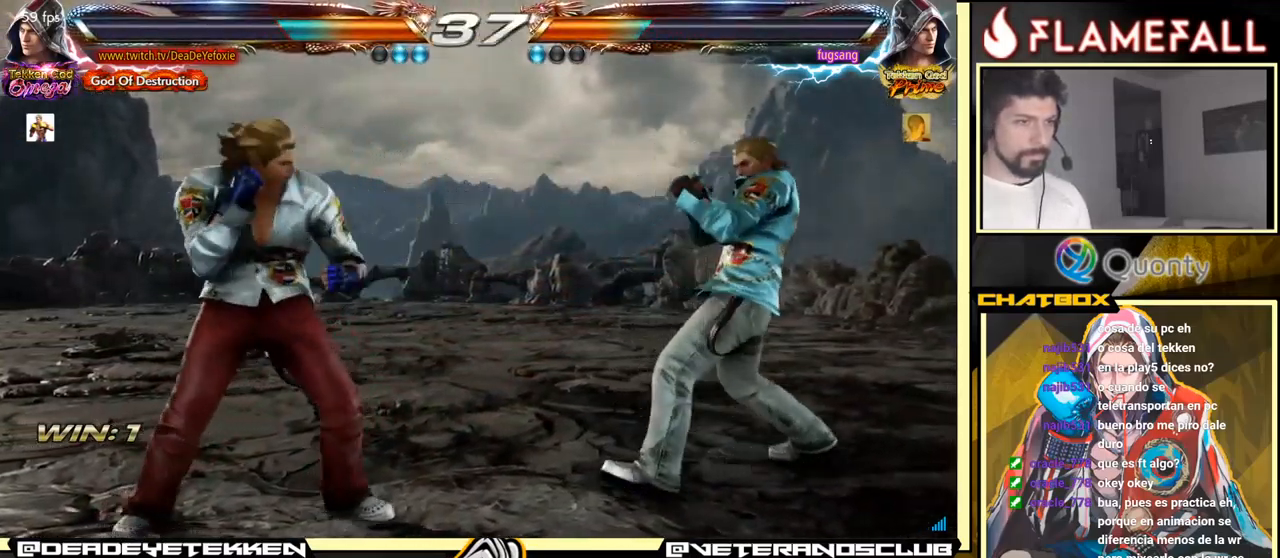
{"buttons": [], "left_stick": "left", "events": [[17, "Y", "down"], [67, "Y", "up"]]}
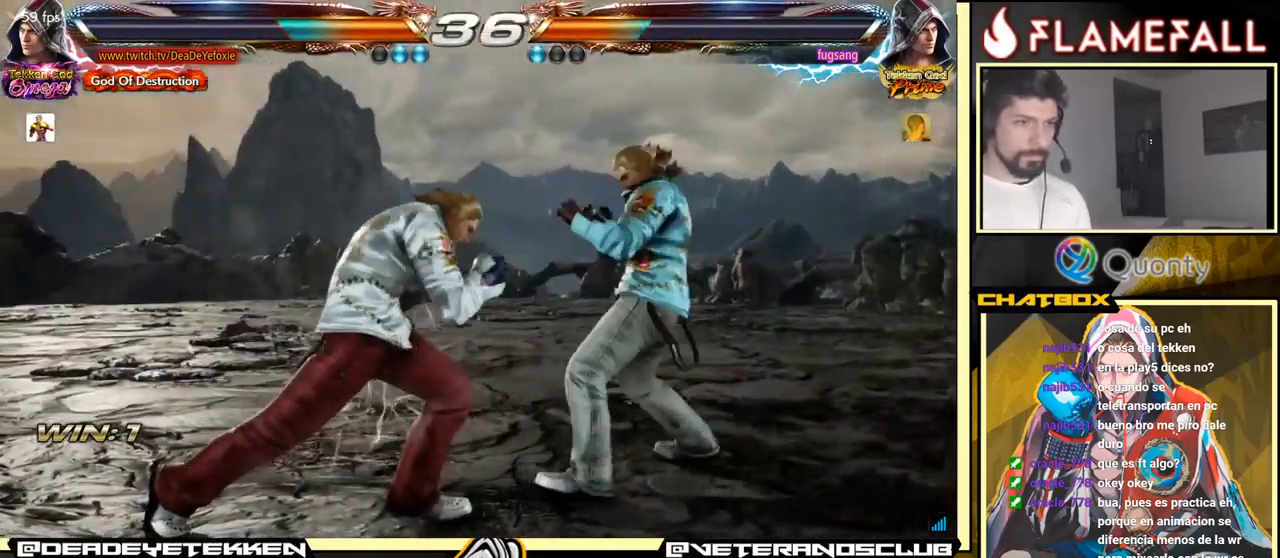
{"buttons": [], "left_stick": "left", "events": []}
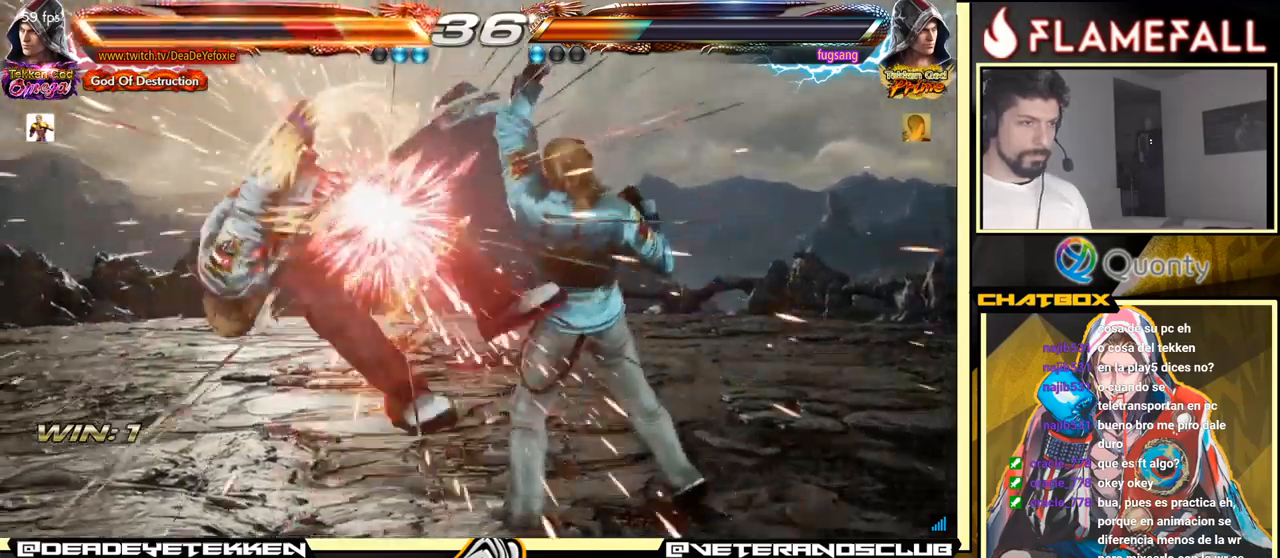
{"buttons": [], "left_stick": "center", "events": [[166, "left_stick", "center"]]}
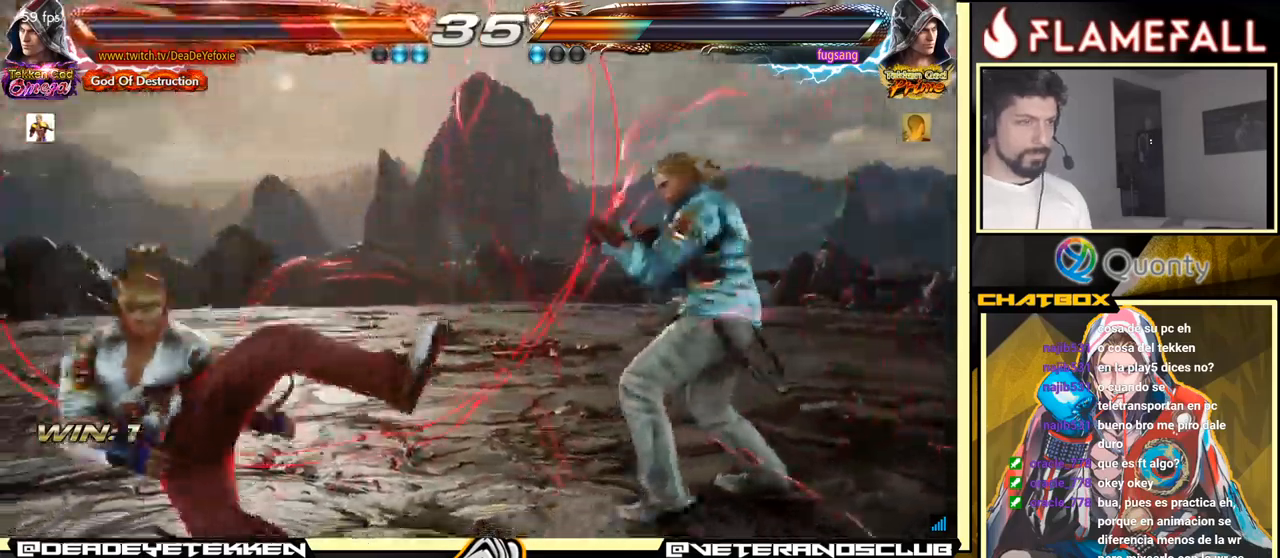
{"buttons": [], "left_stick": "left", "events": [[200, "left_stick", "up"], [333, "left_stick", "center"], [483, "left_stick", "left"]]}
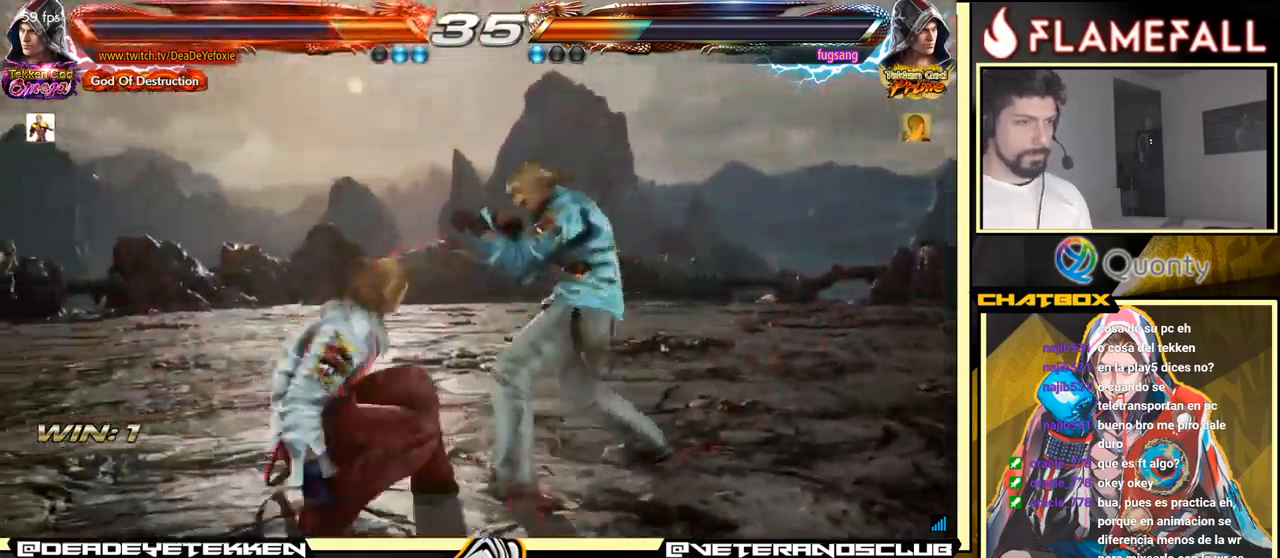
{"buttons": [], "left_stick": "left", "events": [[50, "left_stick", "center"], [133, "left_stick", "left"]]}
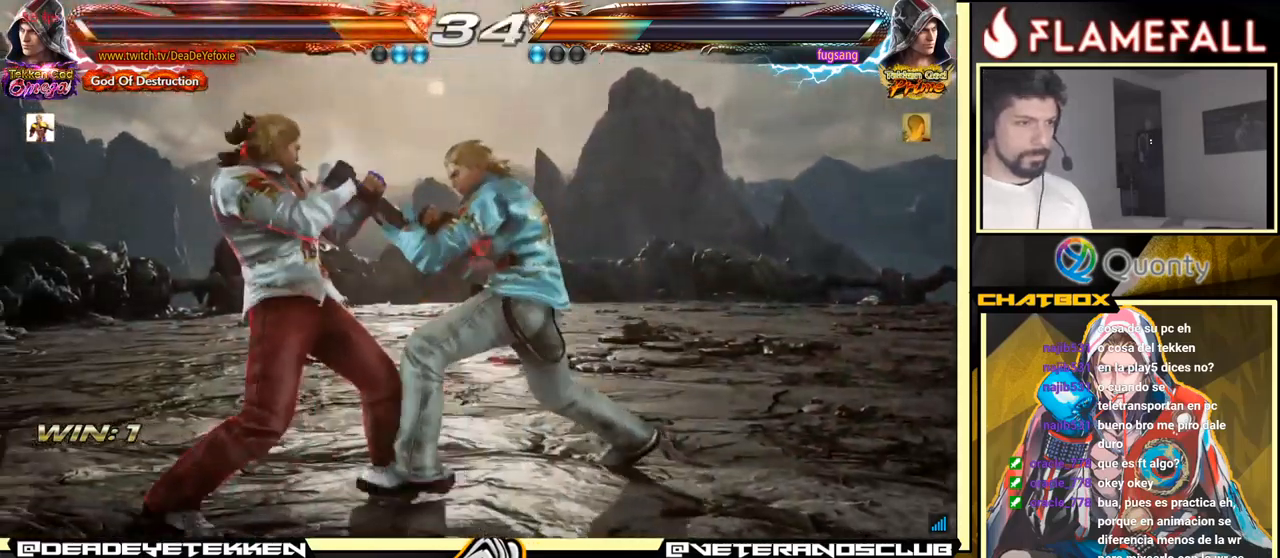
{"buttons": [], "left_stick": "down-left", "events": [[83, "left_stick", "center"], [133, "left_stick", "down-right"], [283, "left_stick", "left"], [383, "left_stick", "down-left"]]}
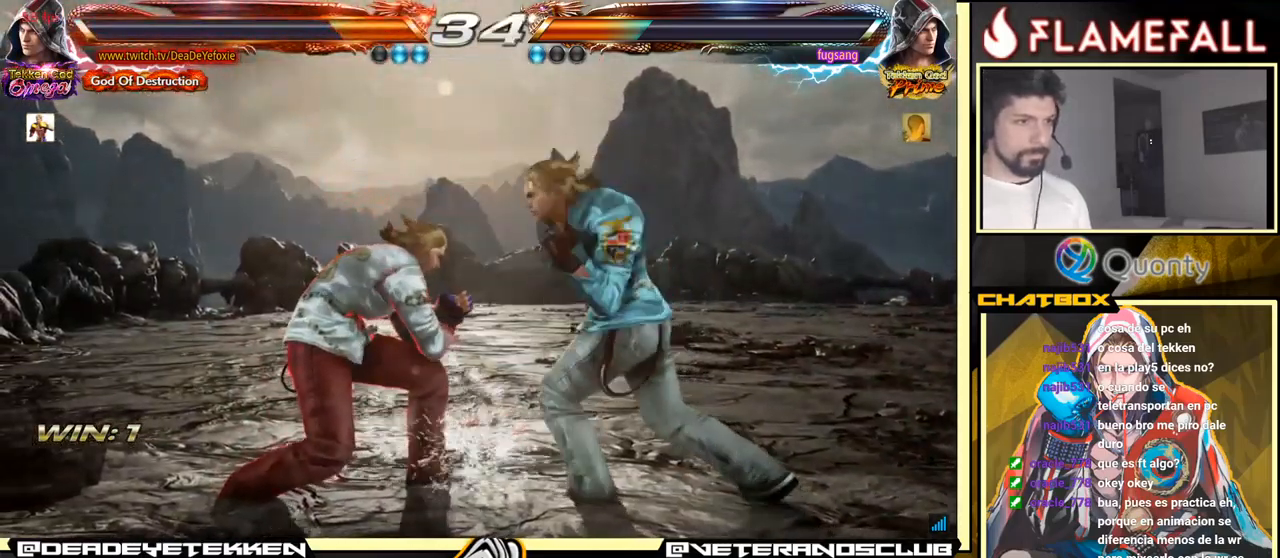
{"buttons": ["Y"], "left_stick": "center", "events": [[116, "left_stick", "center"], [166, "X", "down"], [233, "X", "up"], [250, "Y", "down"], [300, "left_stick", "right"], [316, "Y", "up"], [350, "Y", "down"], [350, "left_stick", "center"], [400, "left_stick", "left"], [483, "left_stick", "center"]]}
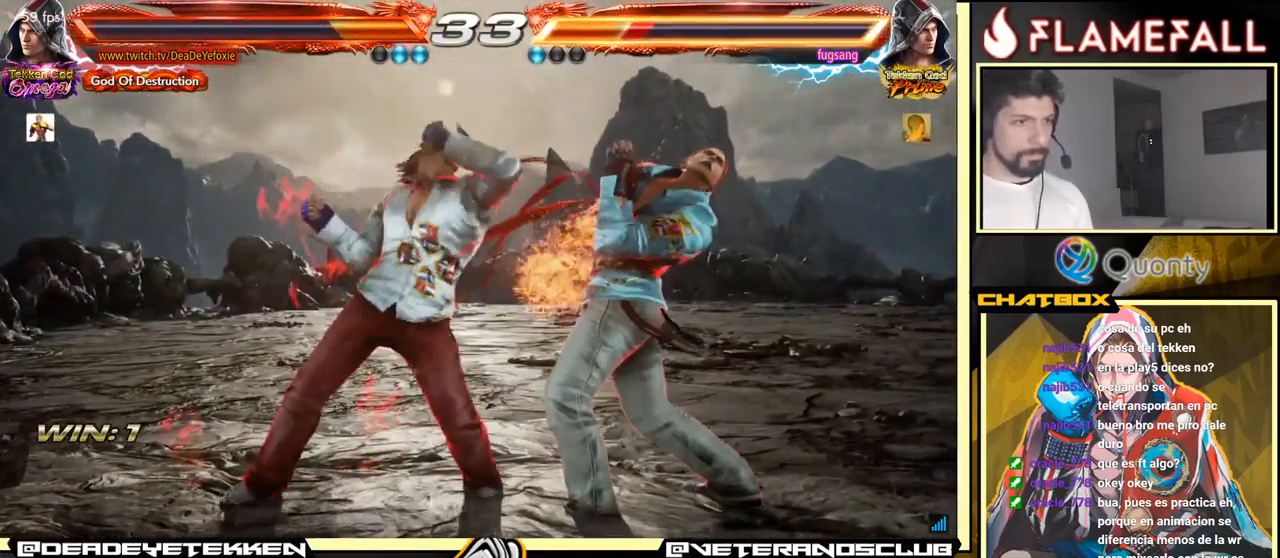
{"buttons": [], "left_stick": "right", "events": [[300, "Y", "up"], [366, "left_stick", "left"], [466, "left_stick", "right"]]}
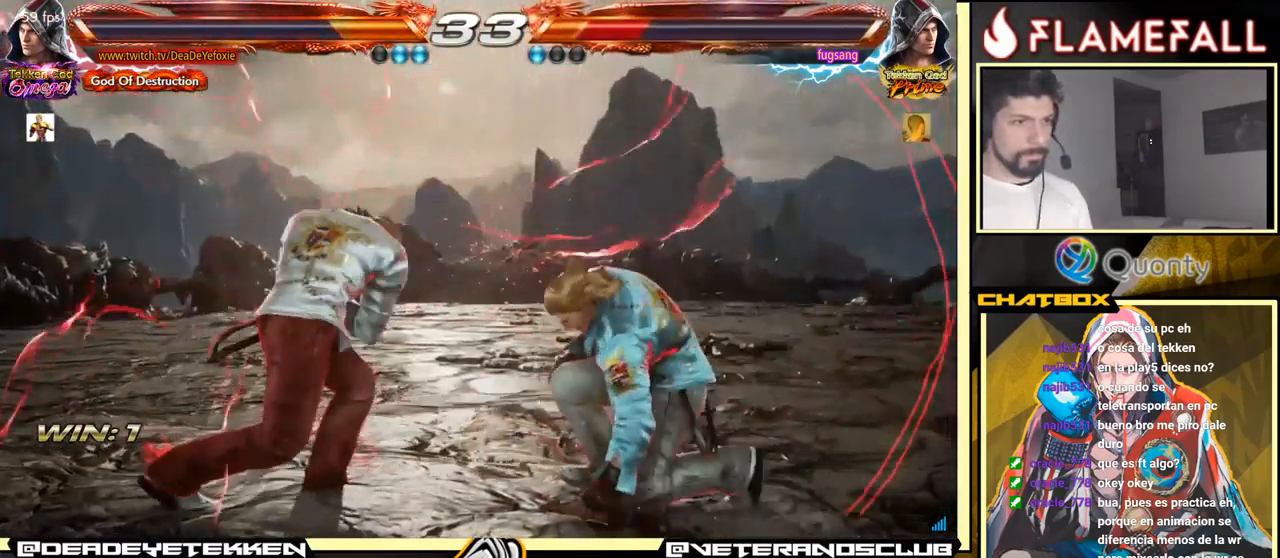
{"buttons": [], "left_stick": "center", "events": [[166, "left_stick", "center"], [216, "left_stick", "down"], [283, "left_stick", "left"], [500, "left_stick", "center"]]}
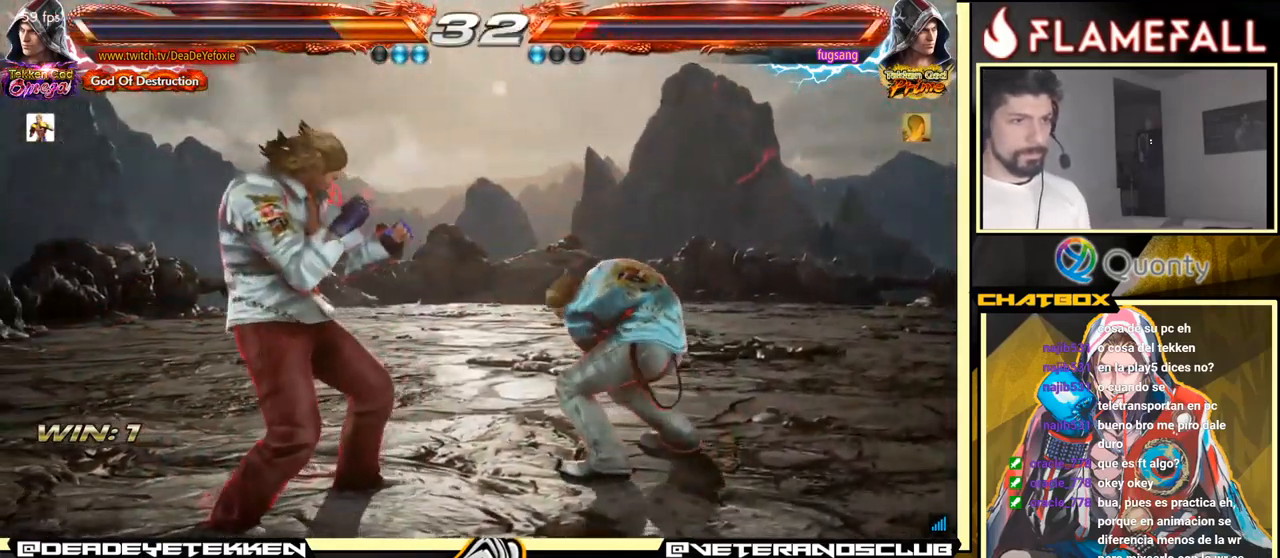
{"buttons": [], "left_stick": "left", "events": [[150, "L1", "down"], [150, "left_stick", "down-right"], [200, "L1", "up"], [350, "left_stick", "left"], [416, "A", "down"], [500, "A", "up"]]}
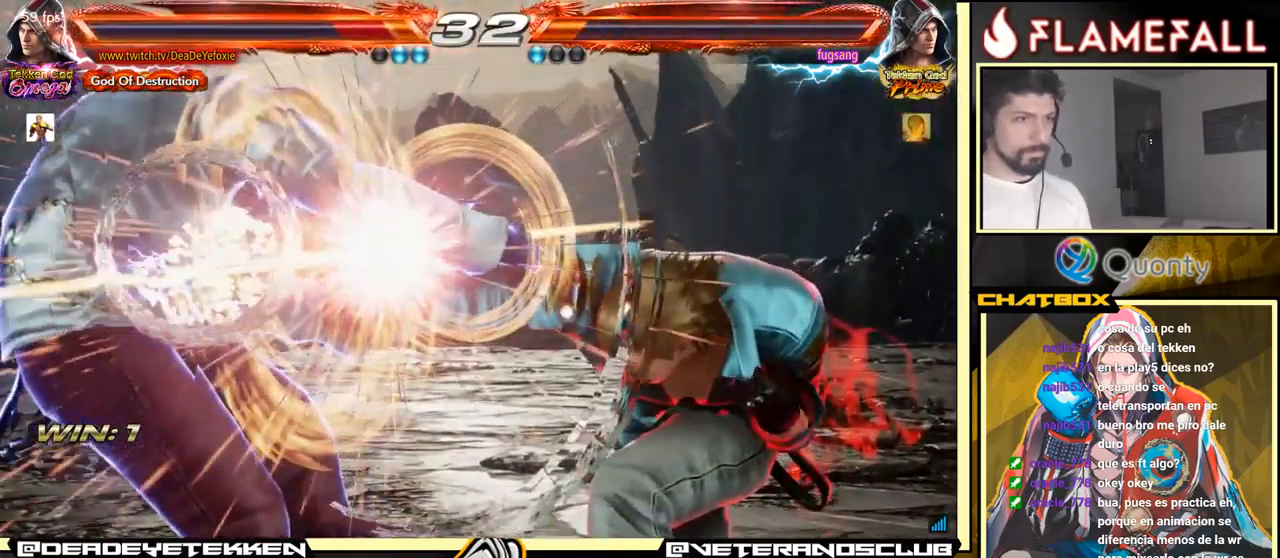
{"buttons": [], "left_stick": "center", "events": [[83, "left_stick", "center"]]}